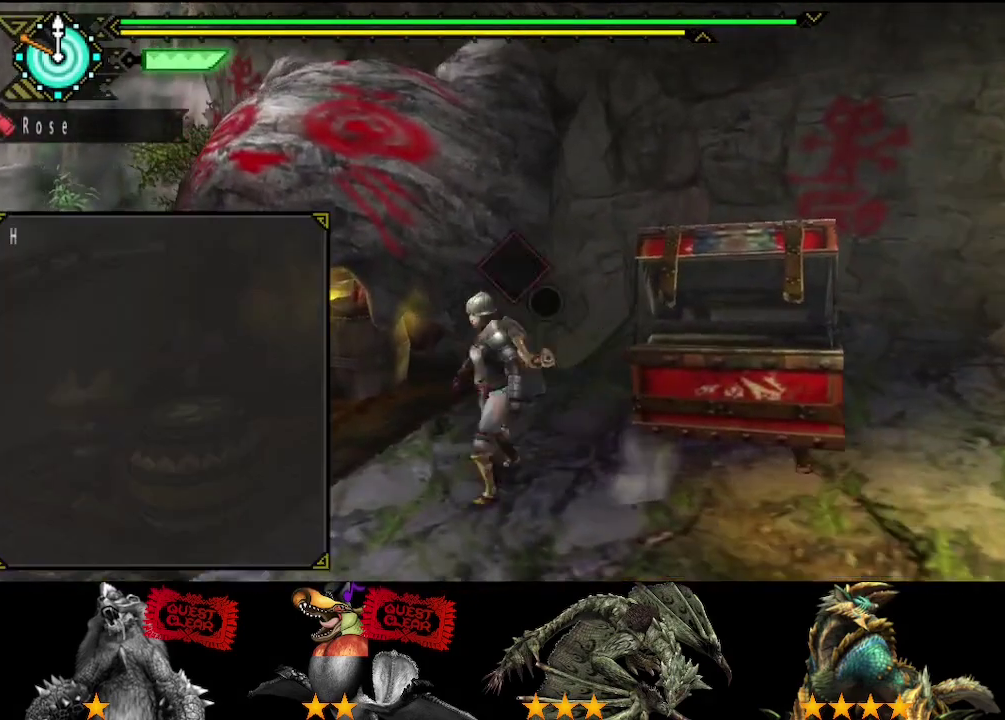
Gameplay with a controller (PlayStation layout); each line is a JSON object with the inputs held at the frame after it. "events" lists button and stick changes between this image and that frame as [ms after this image, input, new state], when the widget could be followed in between. Not read: L3 R3 START.
{"buttons": ["CIRCLE"], "left_stick": "center", "right_stick": "center", "events": [[83, "left_stick", "right"], [467, "CIRCLE", "down"], [500, "left_stick", "center"]]}
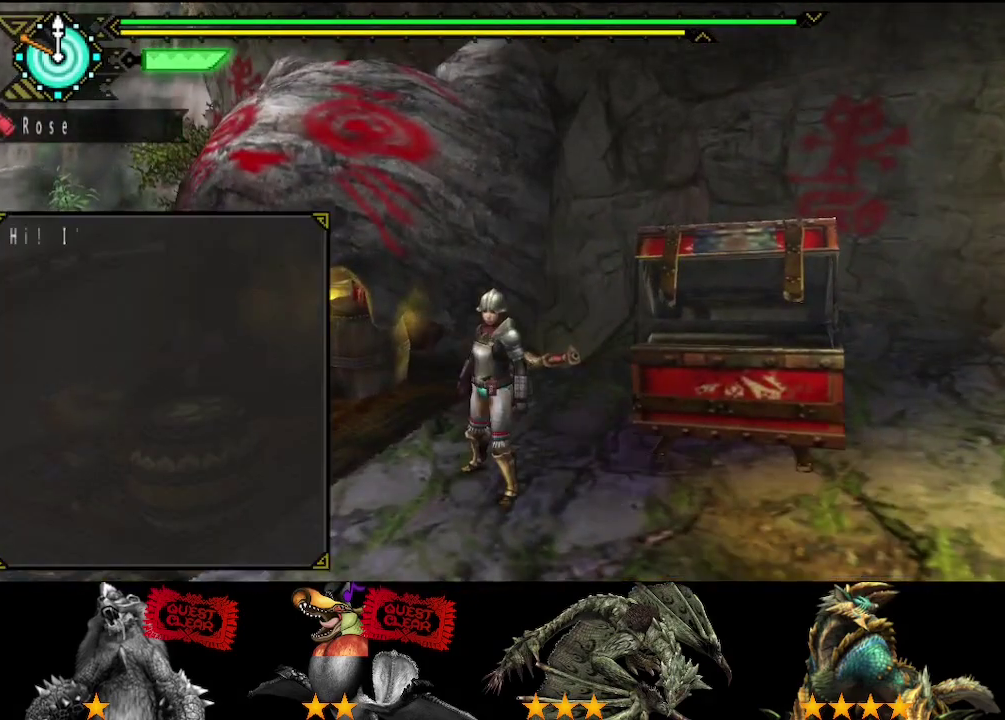
{"buttons": [], "left_stick": "center", "right_stick": "center", "events": [[67, "CIRCLE", "up"], [267, "left_stick", "right"], [467, "left_stick", "center"]]}
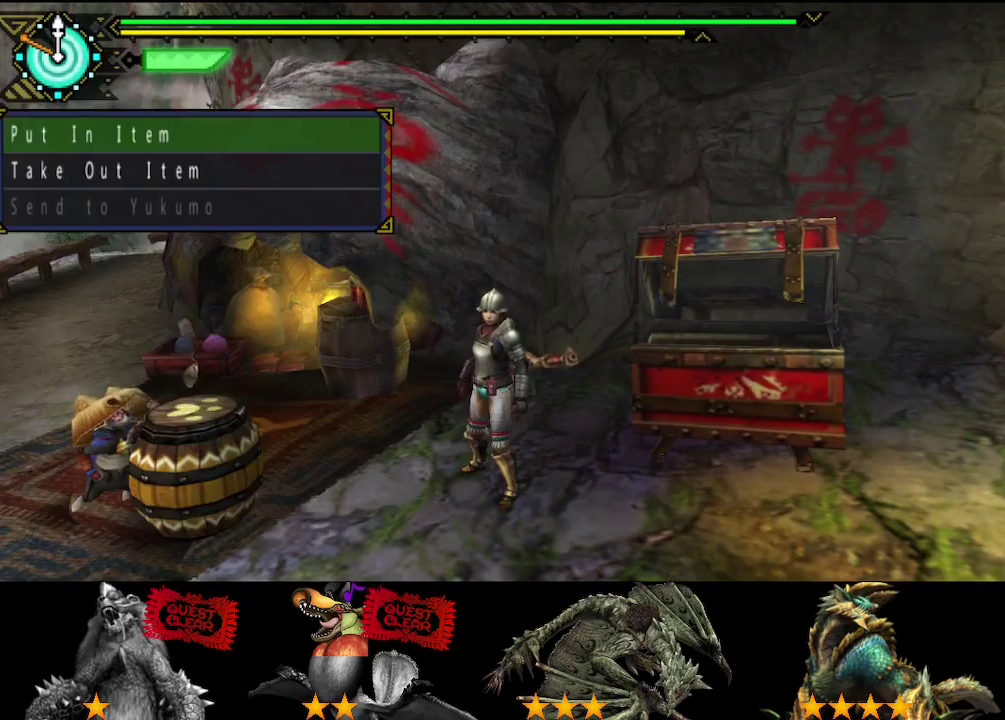
{"buttons": [], "left_stick": "right", "right_stick": "center", "events": [[433, "left_stick", "right"]]}
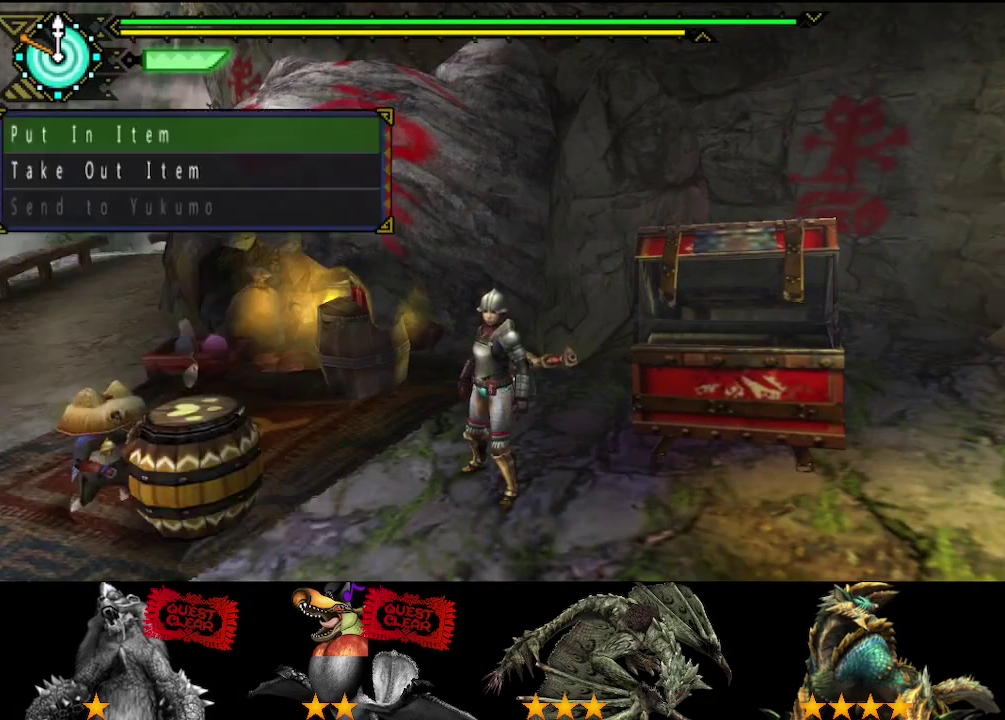
{"buttons": [], "left_stick": "right", "right_stick": "center", "events": []}
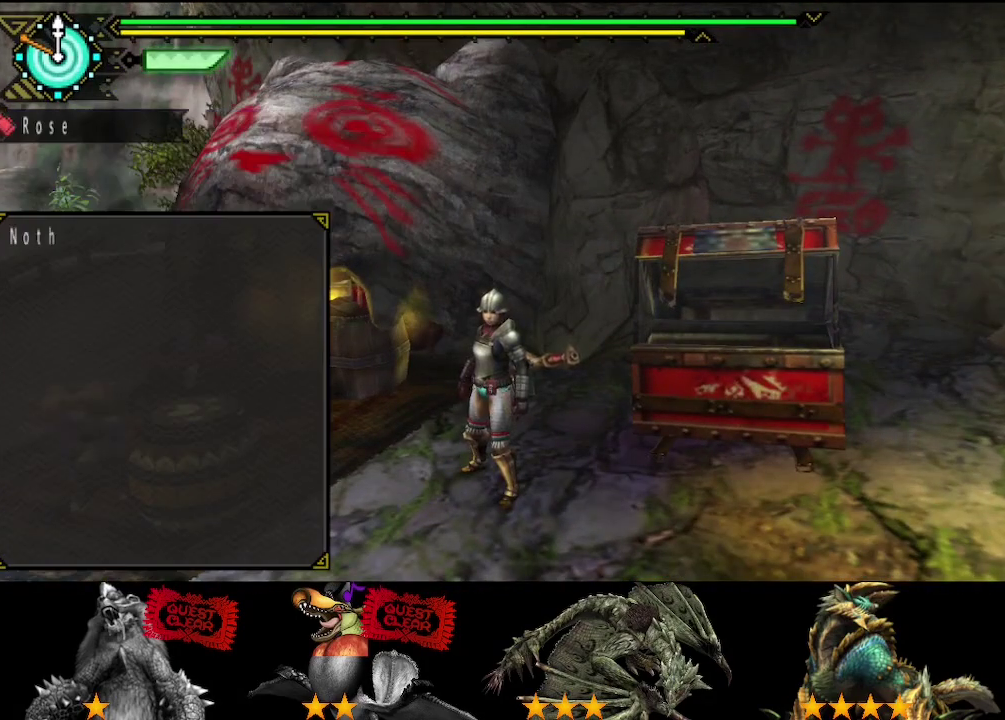
{"buttons": [], "left_stick": "center", "right_stick": "center", "events": [[17, "left_stick", "center"], [417, "CIRCLE", "down"], [483, "CIRCLE", "up"]]}
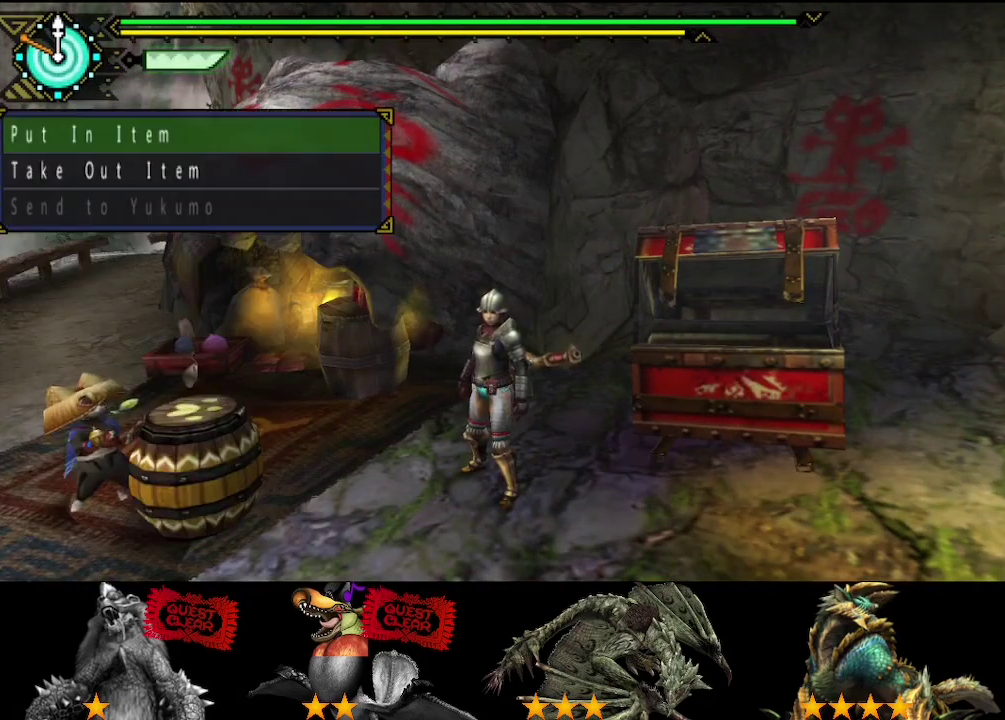
{"buttons": [], "left_stick": "center", "right_stick": "center", "events": []}
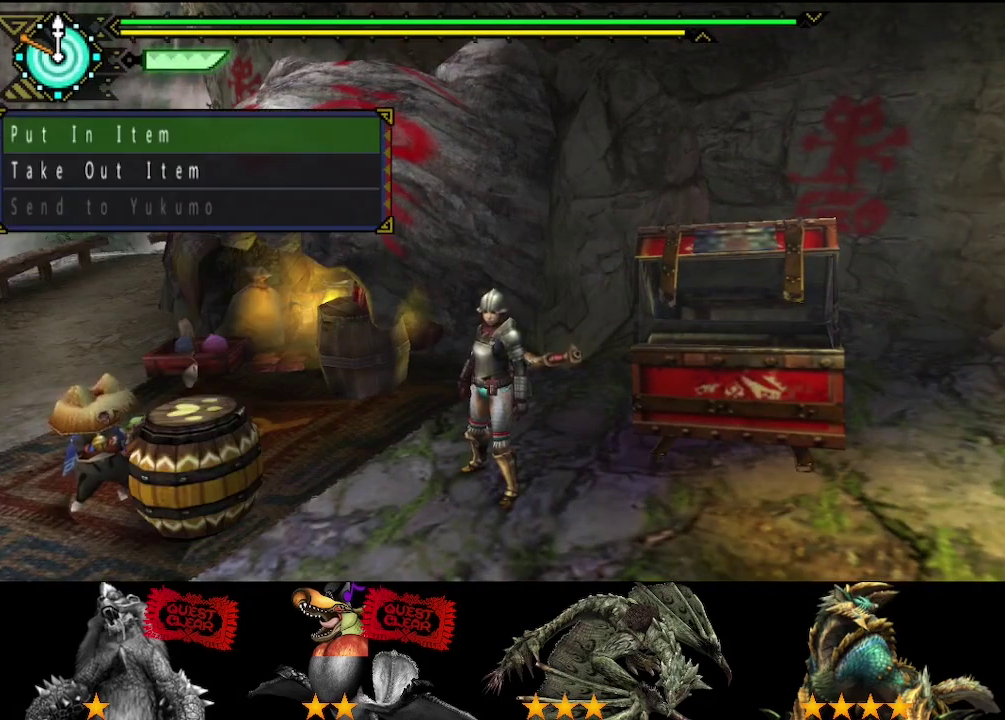
{"buttons": ["DPAD_LEFT"], "left_stick": "center", "right_stick": "center", "events": [[267, "CIRCLE", "down"], [333, "CIRCLE", "up"], [467, "DPAD_LEFT", "down"]]}
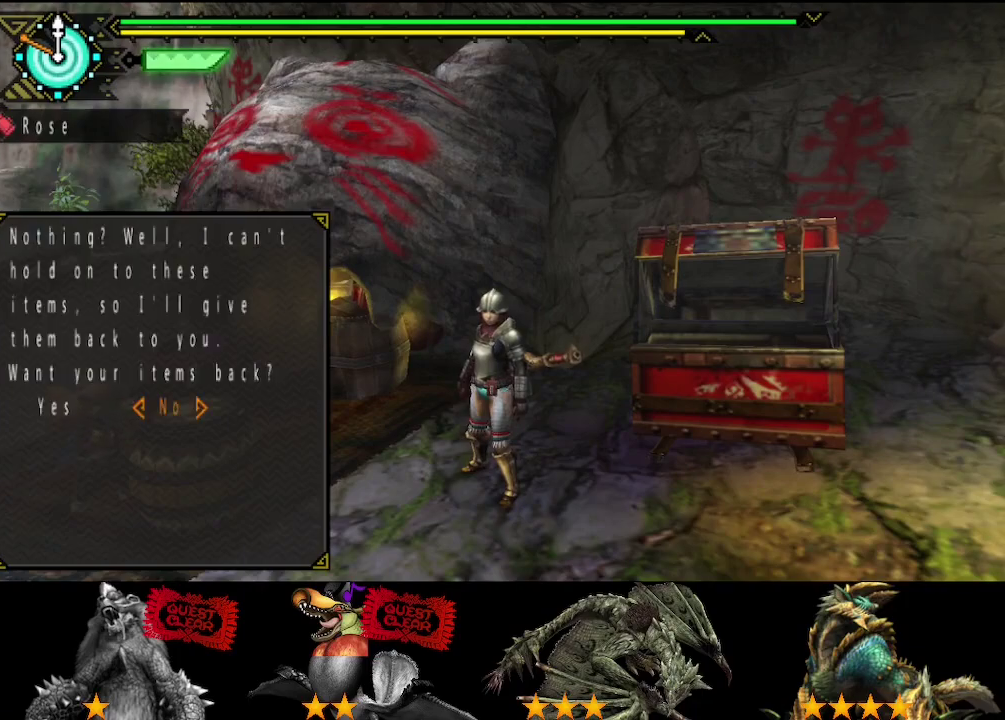
{"buttons": [], "left_stick": "right", "right_stick": "center", "events": [[33, "DPAD_LEFT", "up"], [100, "CIRCLE", "down"], [167, "CIRCLE", "up"], [300, "left_stick", "right"]]}
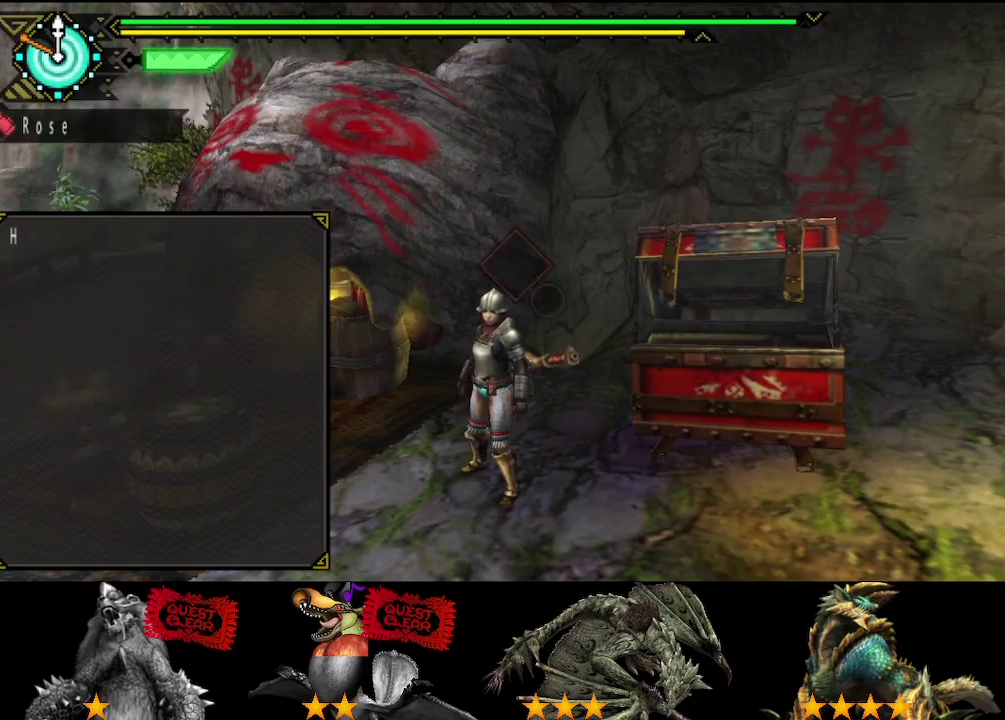
{"buttons": ["CIRCLE"], "left_stick": "down-right", "right_stick": "center", "events": [[483, "CIRCLE", "down"], [483, "left_stick", "down-right"]]}
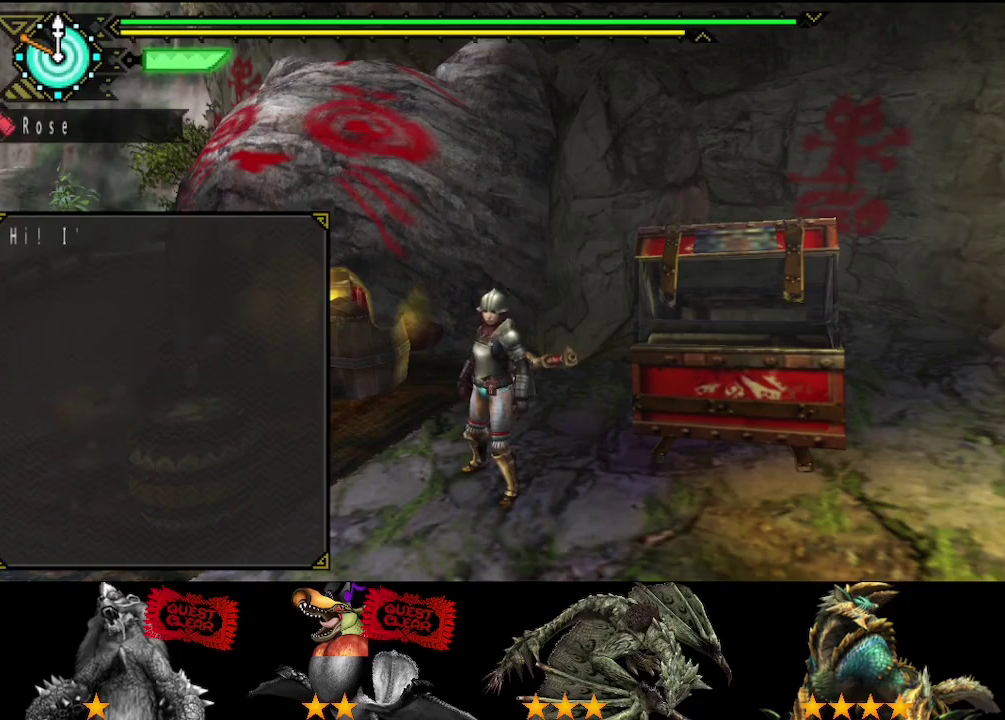
{"buttons": [], "left_stick": "center", "right_stick": "center", "events": [[50, "CIRCLE", "up"], [50, "left_stick", "center"]]}
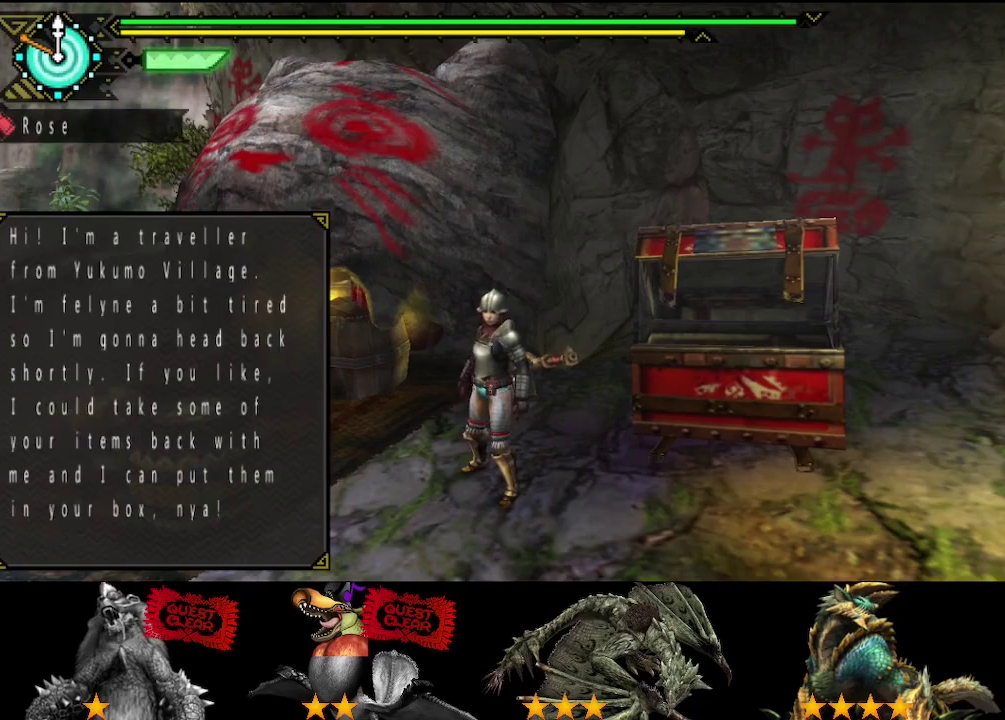
{"buttons": [], "left_stick": "center", "right_stick": "center", "events": []}
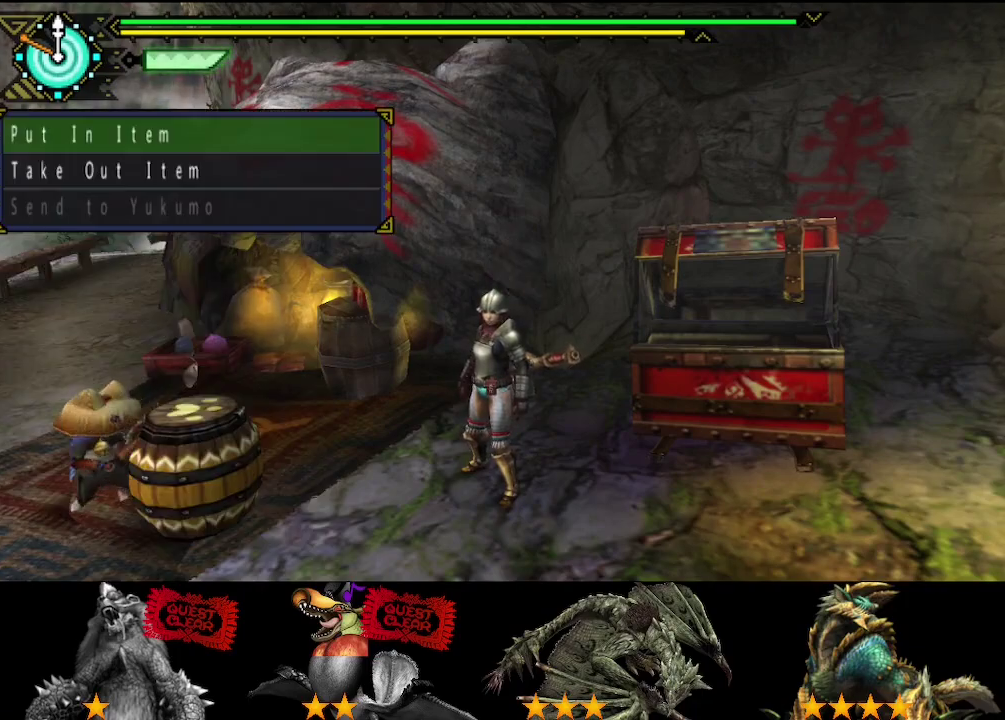
{"buttons": [], "left_stick": "center", "right_stick": "center", "events": [[350, "CIRCLE", "down"], [417, "CIRCLE", "up"]]}
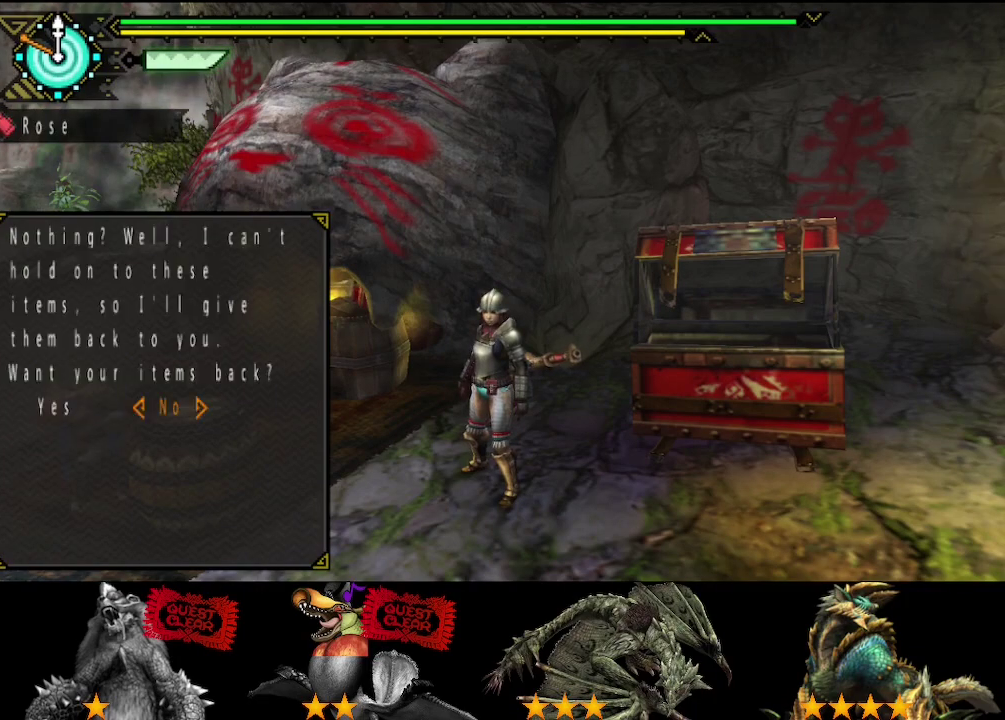
{"buttons": [], "left_stick": "right", "right_stick": "center", "events": [[83, "DPAD_LEFT", "down"], [150, "DPAD_LEFT", "up"], [217, "CIRCLE", "down"], [267, "CIRCLE", "up"], [400, "left_stick", "down-right"], [500, "left_stick", "right"]]}
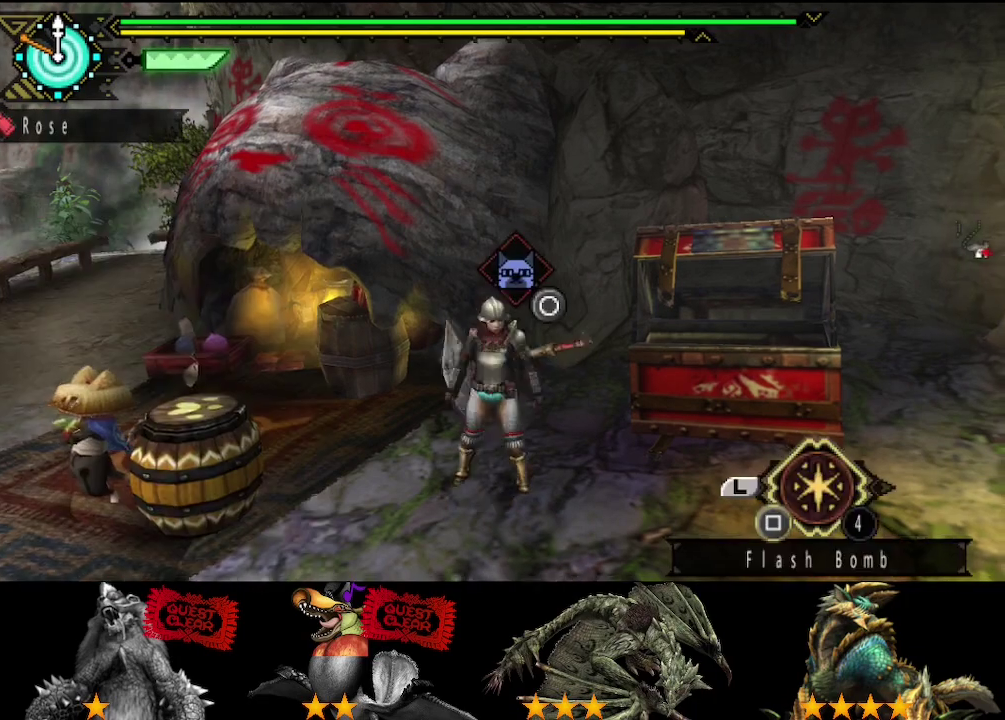
{"buttons": [], "left_stick": "down-right", "right_stick": "center", "events": [[200, "left_stick", "up-right"], [367, "CIRCLE", "down"], [433, "CIRCLE", "up"], [500, "left_stick", "down-right"]]}
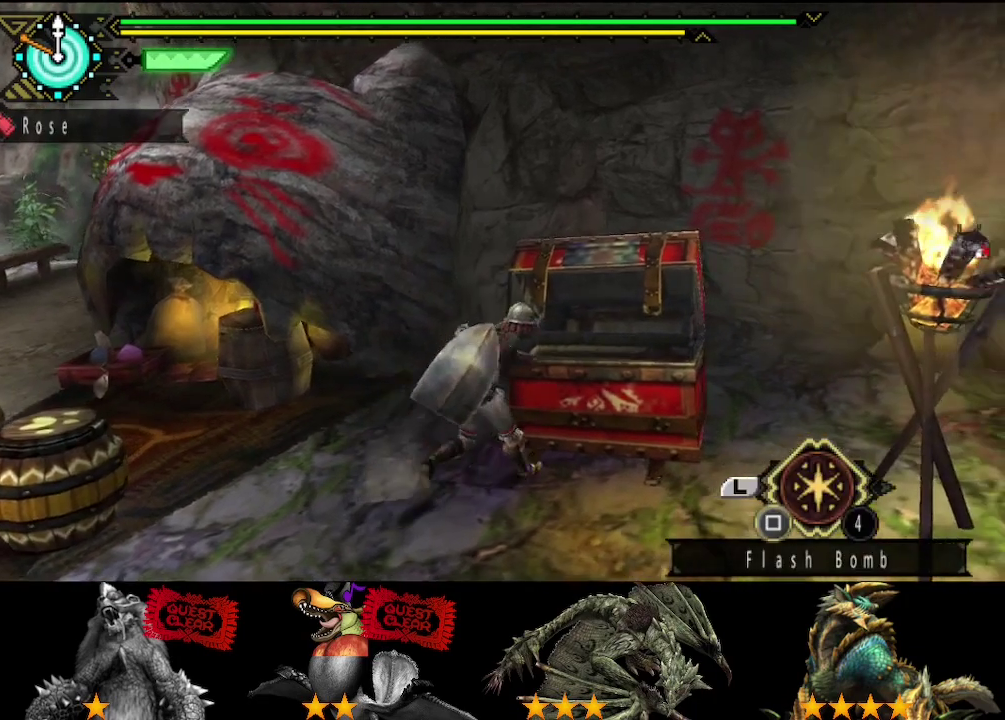
{"buttons": [], "left_stick": "left", "right_stick": "center", "events": [[100, "left_stick", "down"], [367, "left_stick", "down-left"], [433, "left_stick", "left"]]}
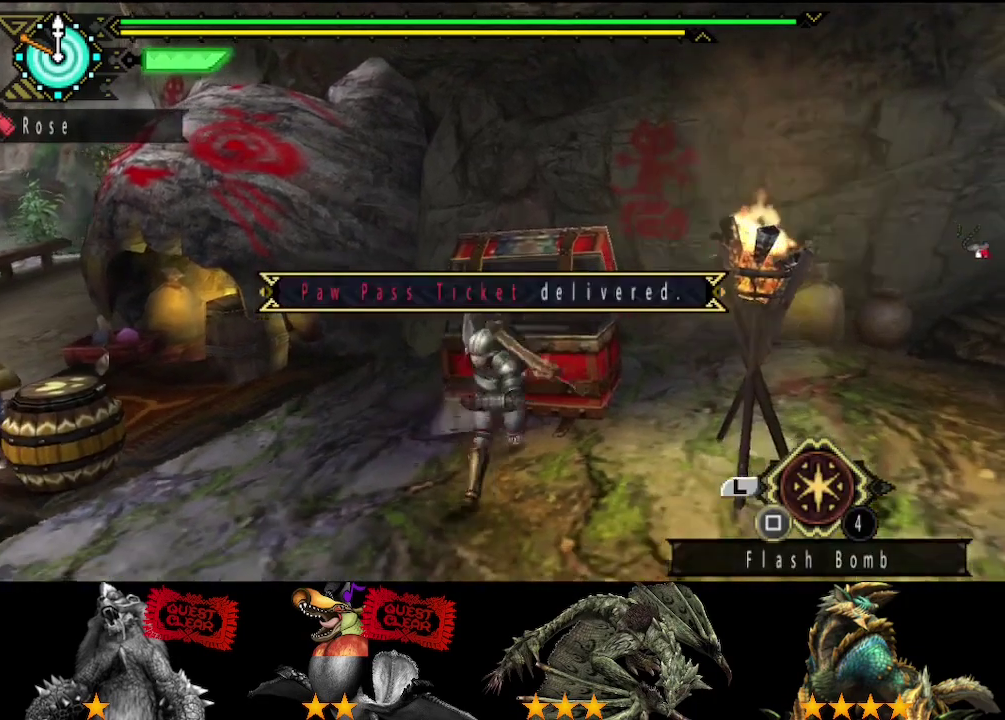
{"buttons": [], "left_stick": "center", "right_stick": "center", "events": [[67, "left_stick", "up-left"], [167, "left_stick", "up"], [417, "left_stick", "center"]]}
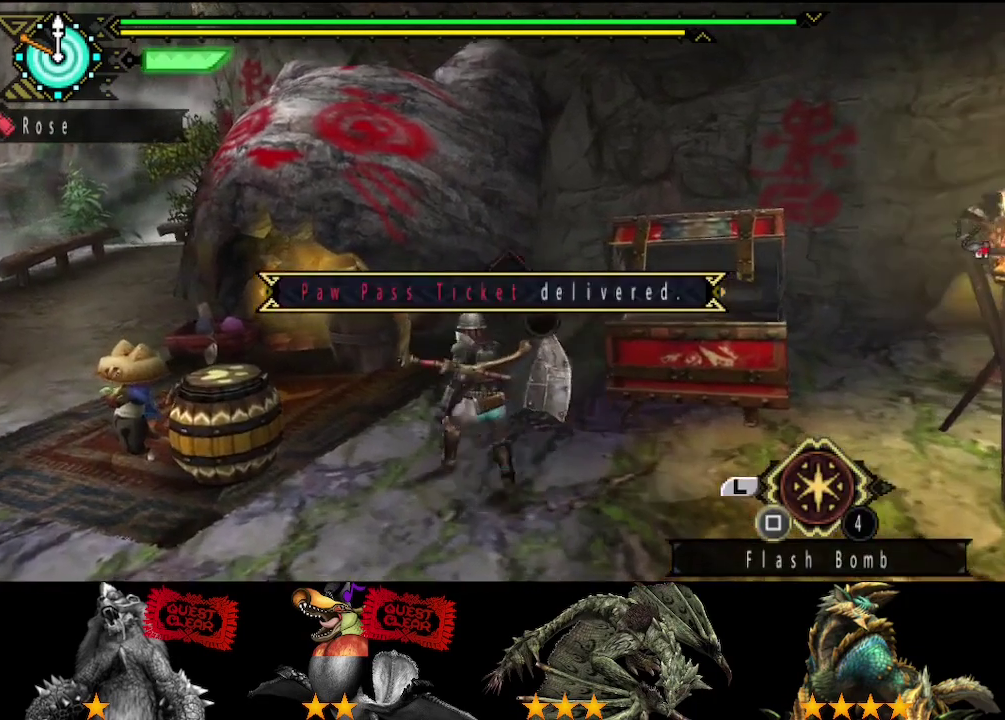
{"buttons": [], "left_stick": "up-right", "right_stick": "center", "events": [[283, "left_stick", "right"], [383, "left_stick", "up-right"]]}
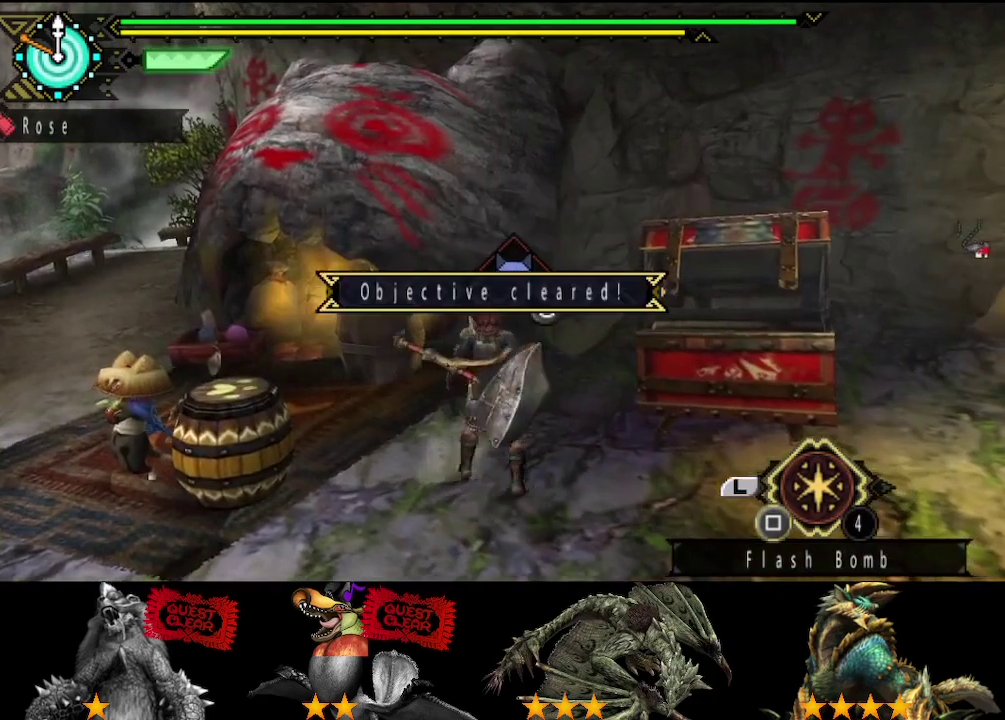
{"buttons": [], "left_stick": "center", "right_stick": "center", "events": [[83, "left_stick", "right"], [417, "left_stick", "center"]]}
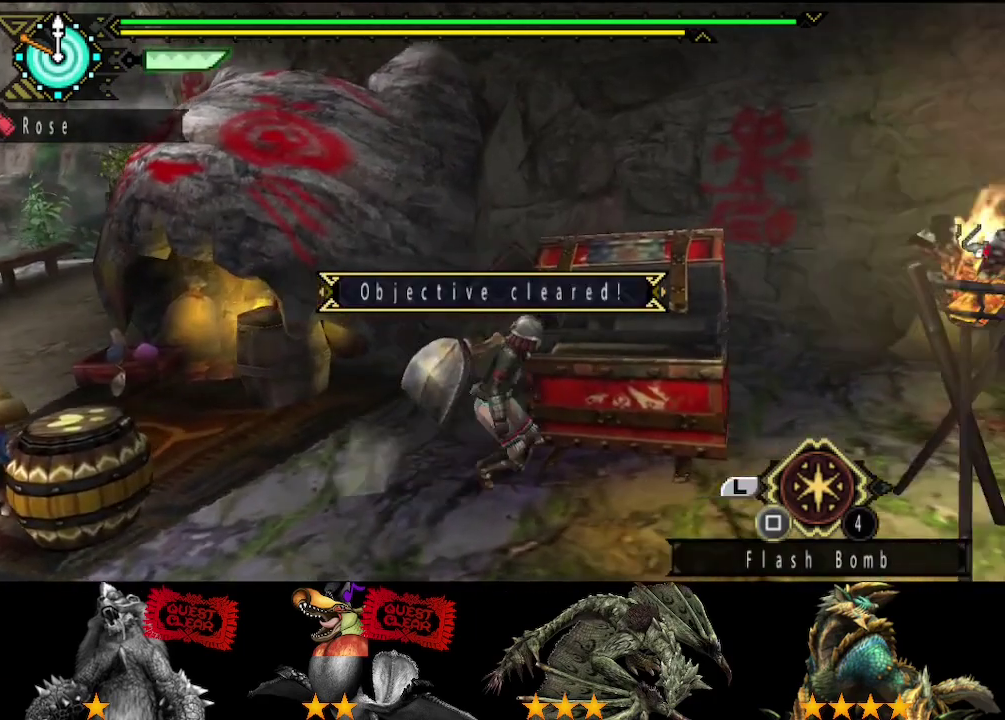
{"buttons": [], "left_stick": "down-left", "right_stick": "center", "events": [[467, "left_stick", "down-left"]]}
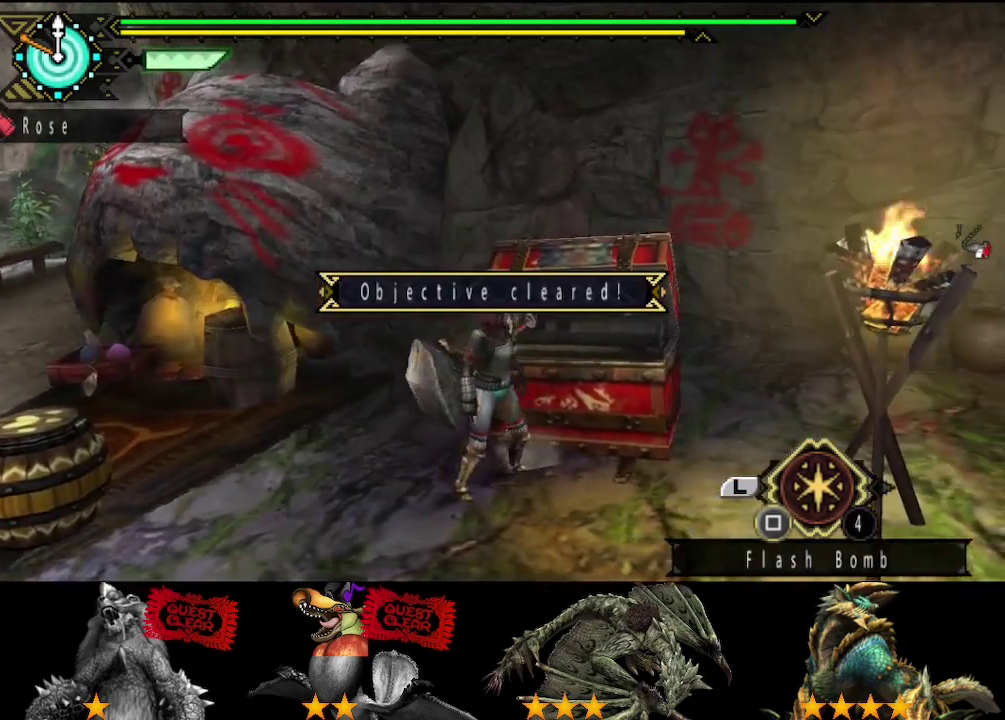
{"buttons": [], "left_stick": "center", "right_stick": "center", "events": [[200, "left_stick", "left"], [333, "left_stick", "center"]]}
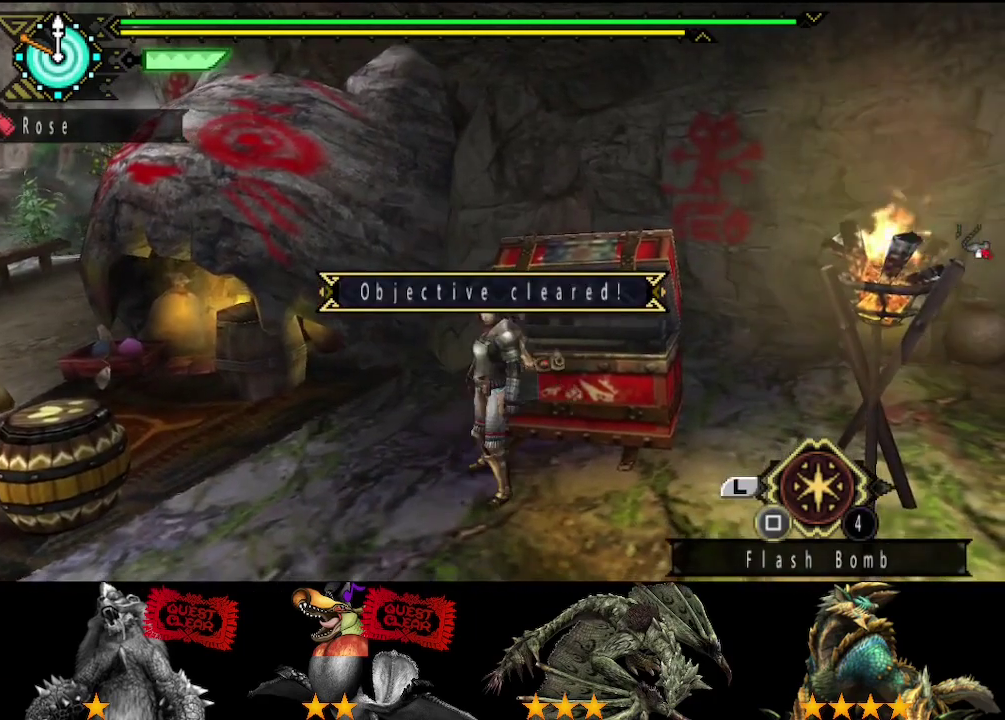
{"buttons": [], "left_stick": "up", "right_stick": "center", "events": [[33, "left_stick", "up"], [200, "left_stick", "center"], [400, "left_stick", "up"]]}
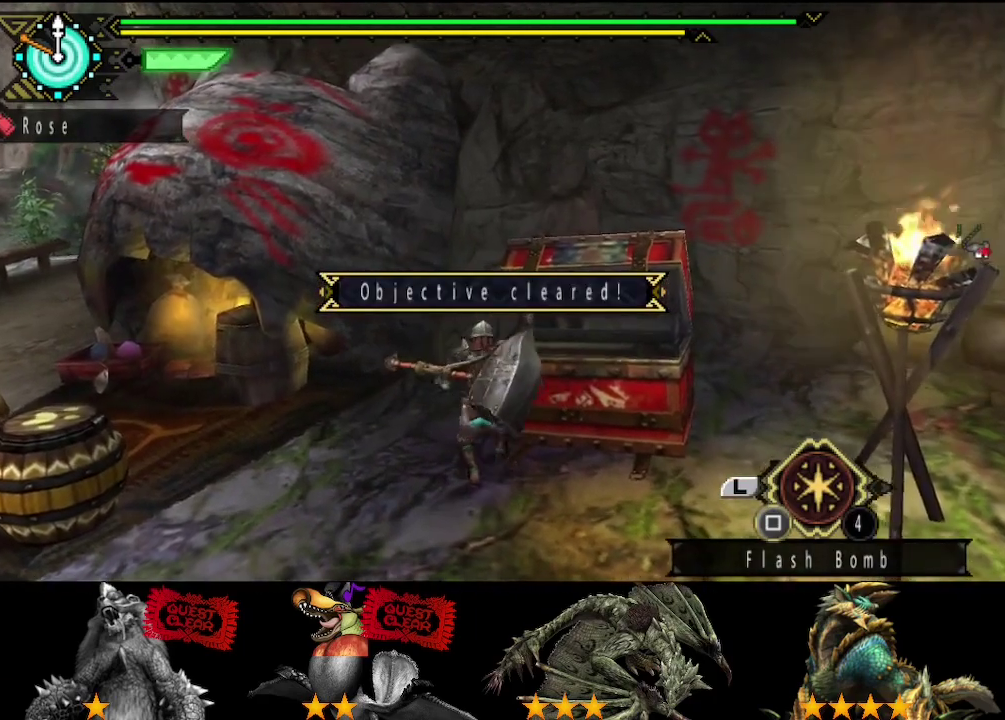
{"buttons": [], "left_stick": "up-left", "right_stick": "center", "events": [[50, "right_stick", "right"], [117, "left_stick", "center"], [117, "right_stick", "down-right"], [217, "right_stick", "center"], [250, "left_stick", "up-left"]]}
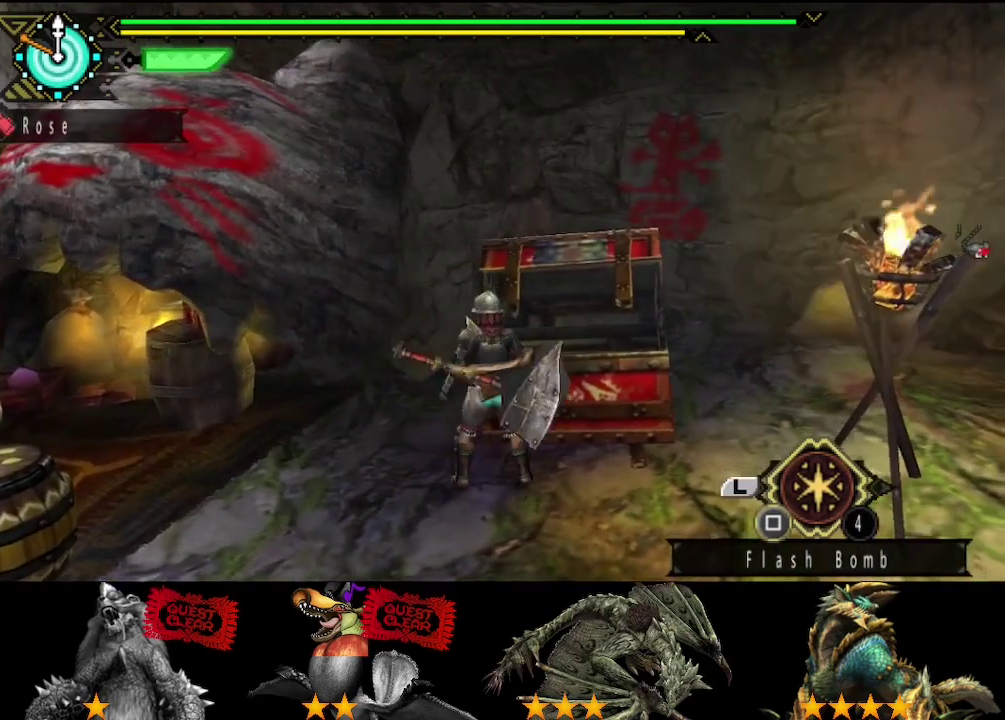
{"buttons": [], "left_stick": "up-left", "right_stick": "center", "events": [[17, "right_stick", "left"], [217, "right_stick", "center"]]}
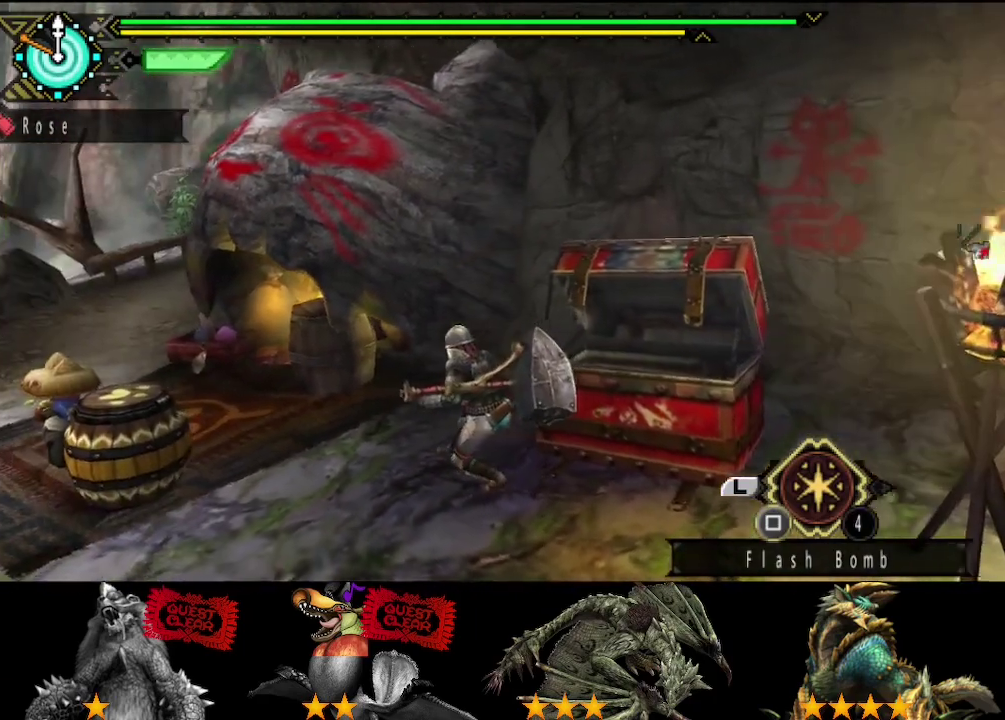
{"buttons": [], "left_stick": "up-left", "right_stick": "center", "events": [[183, "right_stick", "right"], [333, "right_stick", "center"]]}
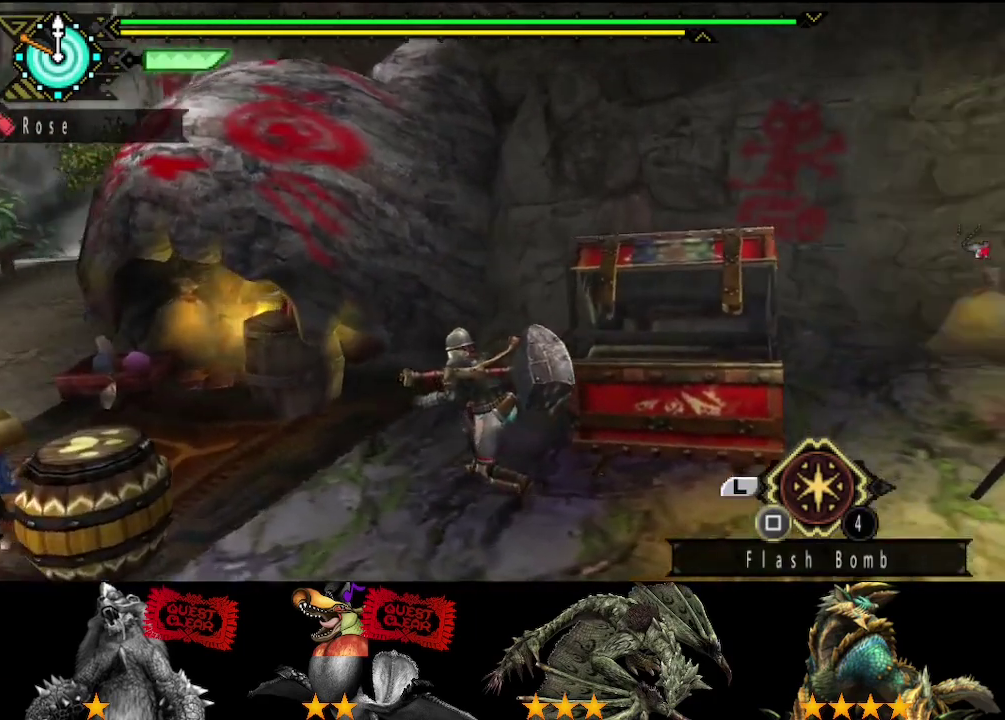
{"buttons": [], "left_stick": "down", "right_stick": "center", "events": [[133, "left_stick", "center"], [267, "left_stick", "down"]]}
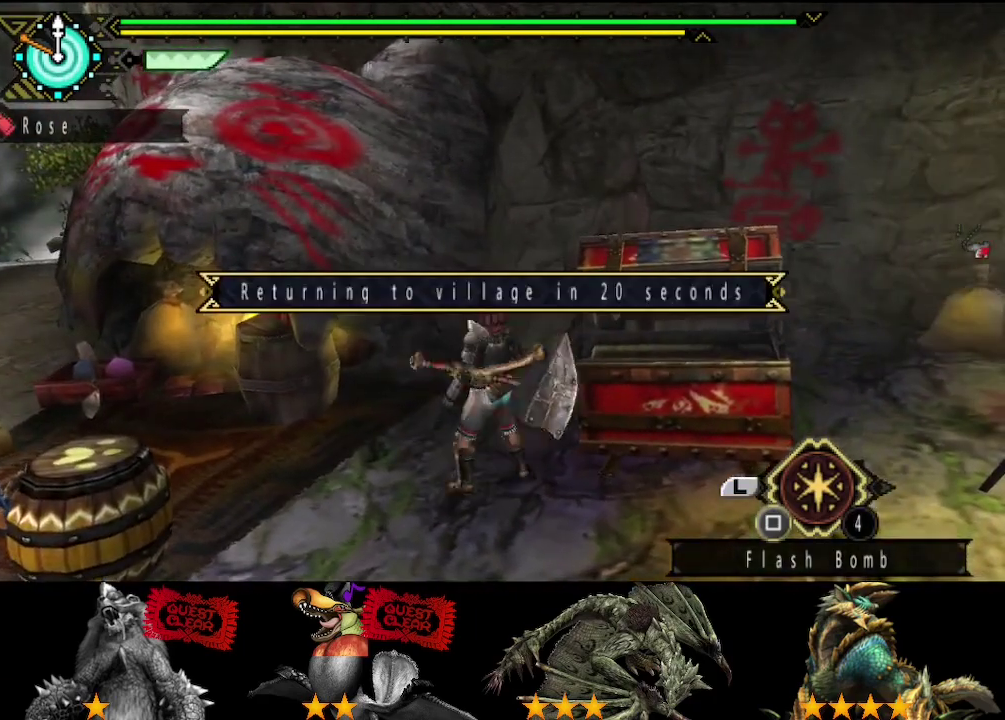
{"buttons": [], "left_stick": "center", "right_stick": "center", "events": [[233, "left_stick", "center"]]}
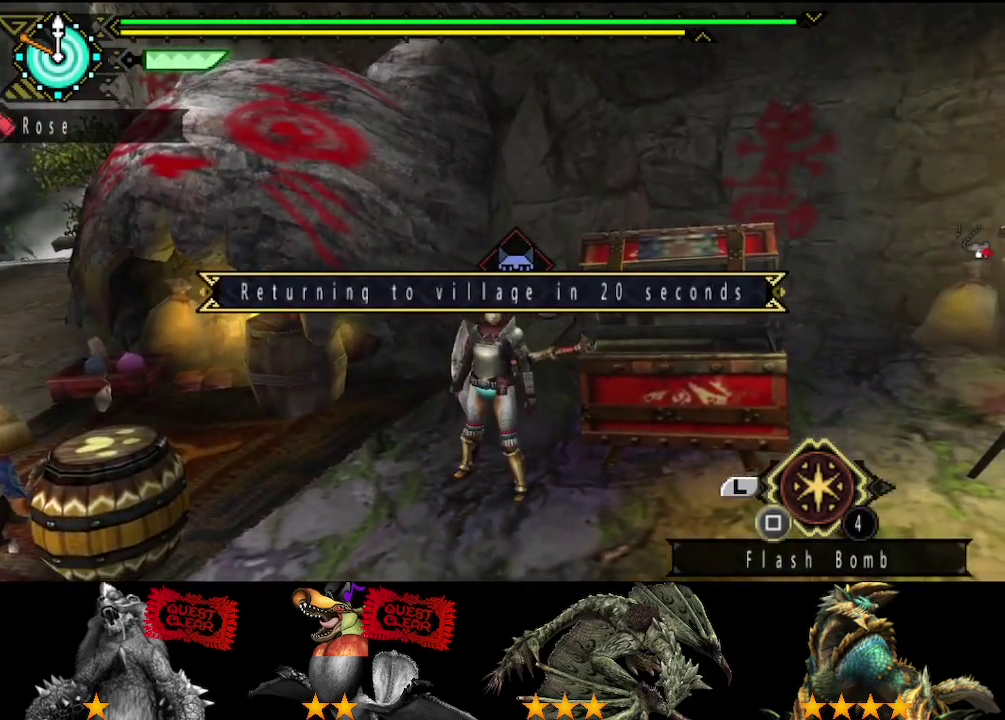
{"buttons": [], "left_stick": "center", "right_stick": "center", "events": []}
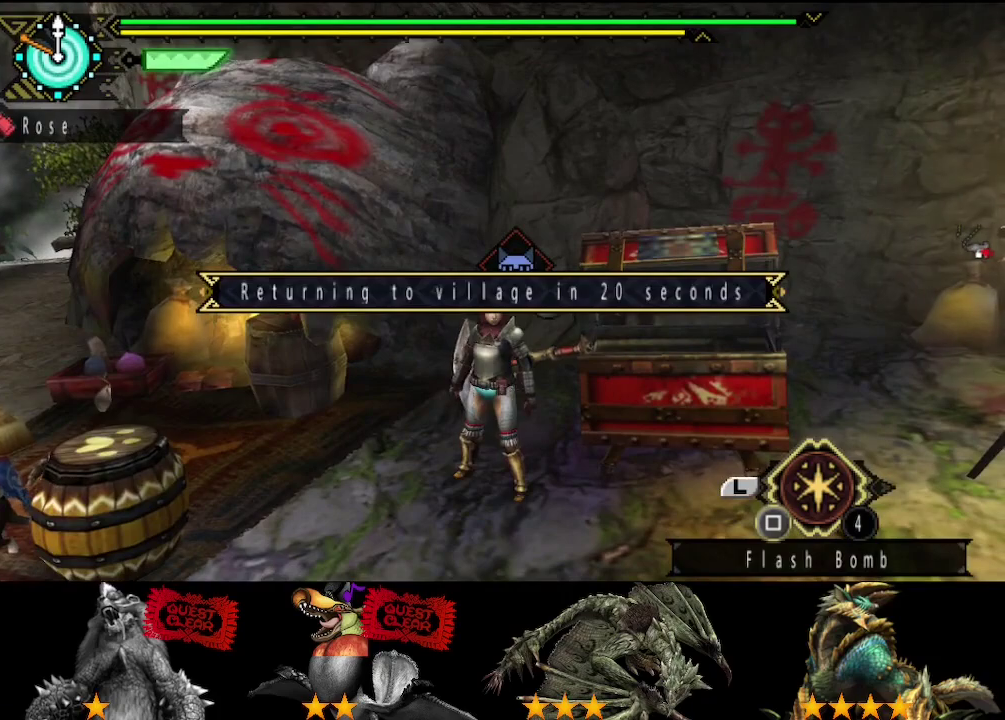
{"buttons": [], "left_stick": "center", "right_stick": "center", "events": []}
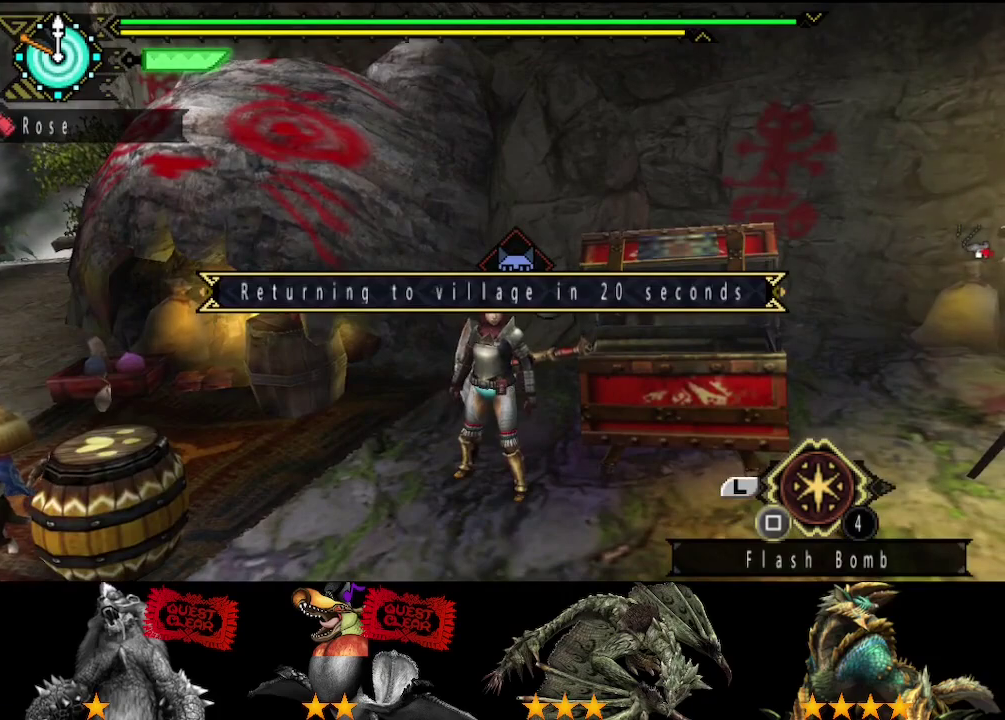
{"buttons": [], "left_stick": "center", "right_stick": "center", "events": [[317, "right_stick", "left"], [483, "right_stick", "center"]]}
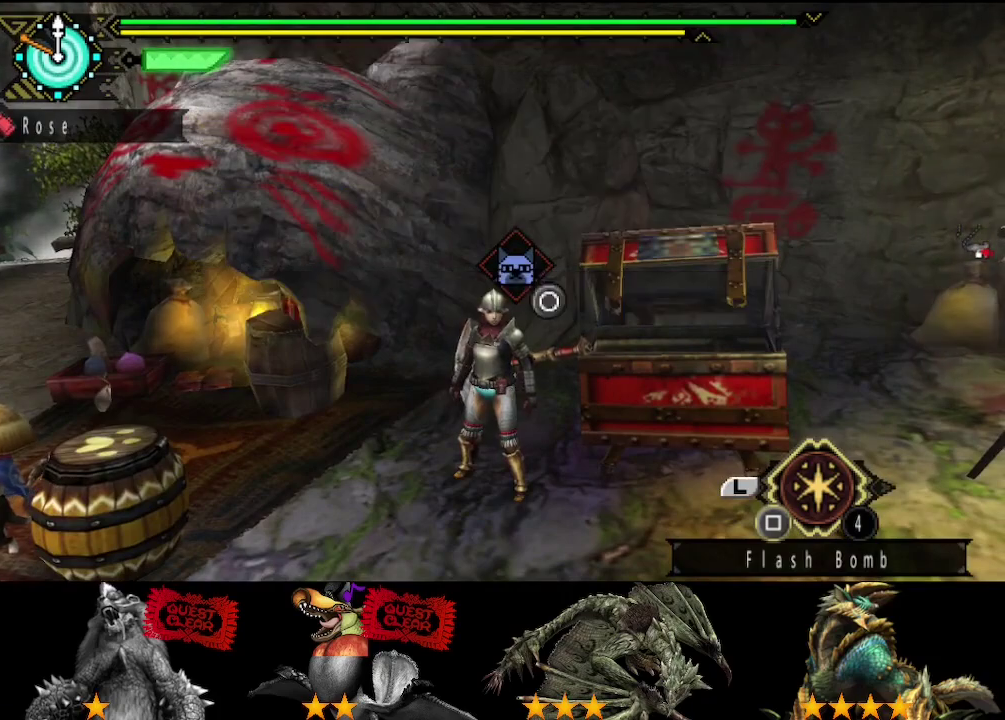
{"buttons": [], "left_stick": "center", "right_stick": "center", "events": []}